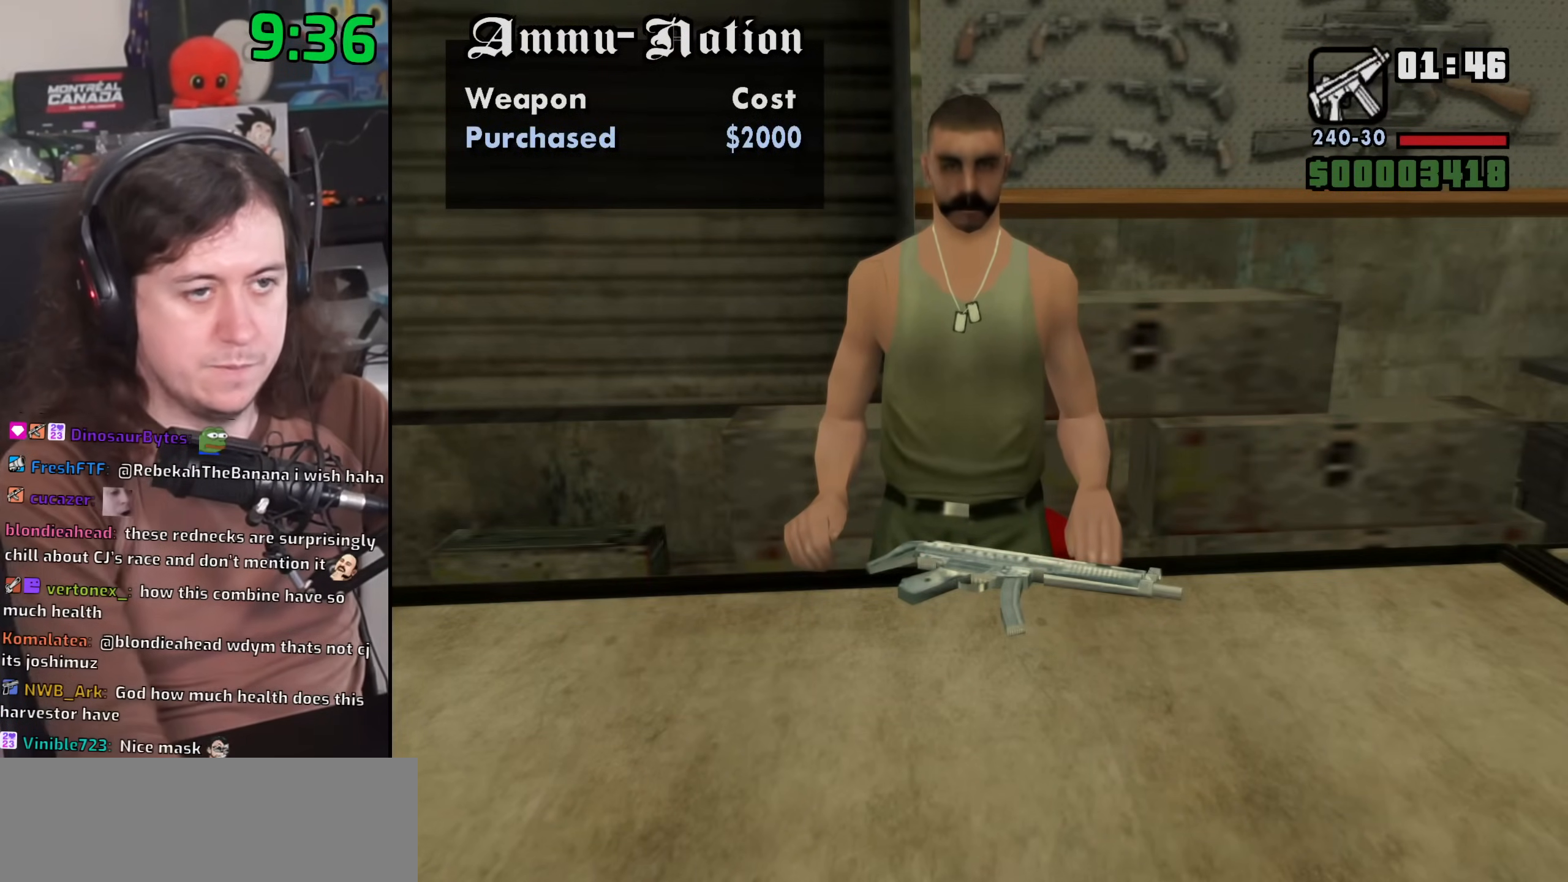
Gameplay with keyboard and mouse; each line is a JSON object with the keys and mouse buttons held at the frame after it. "events" lists presses ("down") and releases ("up") of "1", "2", "3", "4", "5", "6", "8", "a", "alt", "b", "c", "ctrl", "d", "down", "e", "escape", "f", "f1", "f2", "f3", "g", "h", "left", "n", "num2", "q", "r", "right", "s", "shift", "space", "t", "tab", "up", "v", "w", "x", "y", "z", "mouse_left", "mouse_wheel" and "mouse_right" between this image and that frame as [ms after this image, input, new state], when the widget could be followed in between. "mouse_left", "mouse_wheel", "mouse_right" = the "left", "wheel", "right" buttons of the "mouse" list. No other keys are recorded. "wheel" means that the mouse wheel is clicked or scrolled. Mouse movement is not recorded.
{"keys": [], "mouse": [], "events": [[17, "f", "down"], [100, "f", "up"], [183, "f", "down"], [267, "f", "up"], [350, "f", "down"], [433, "f", "up"]]}
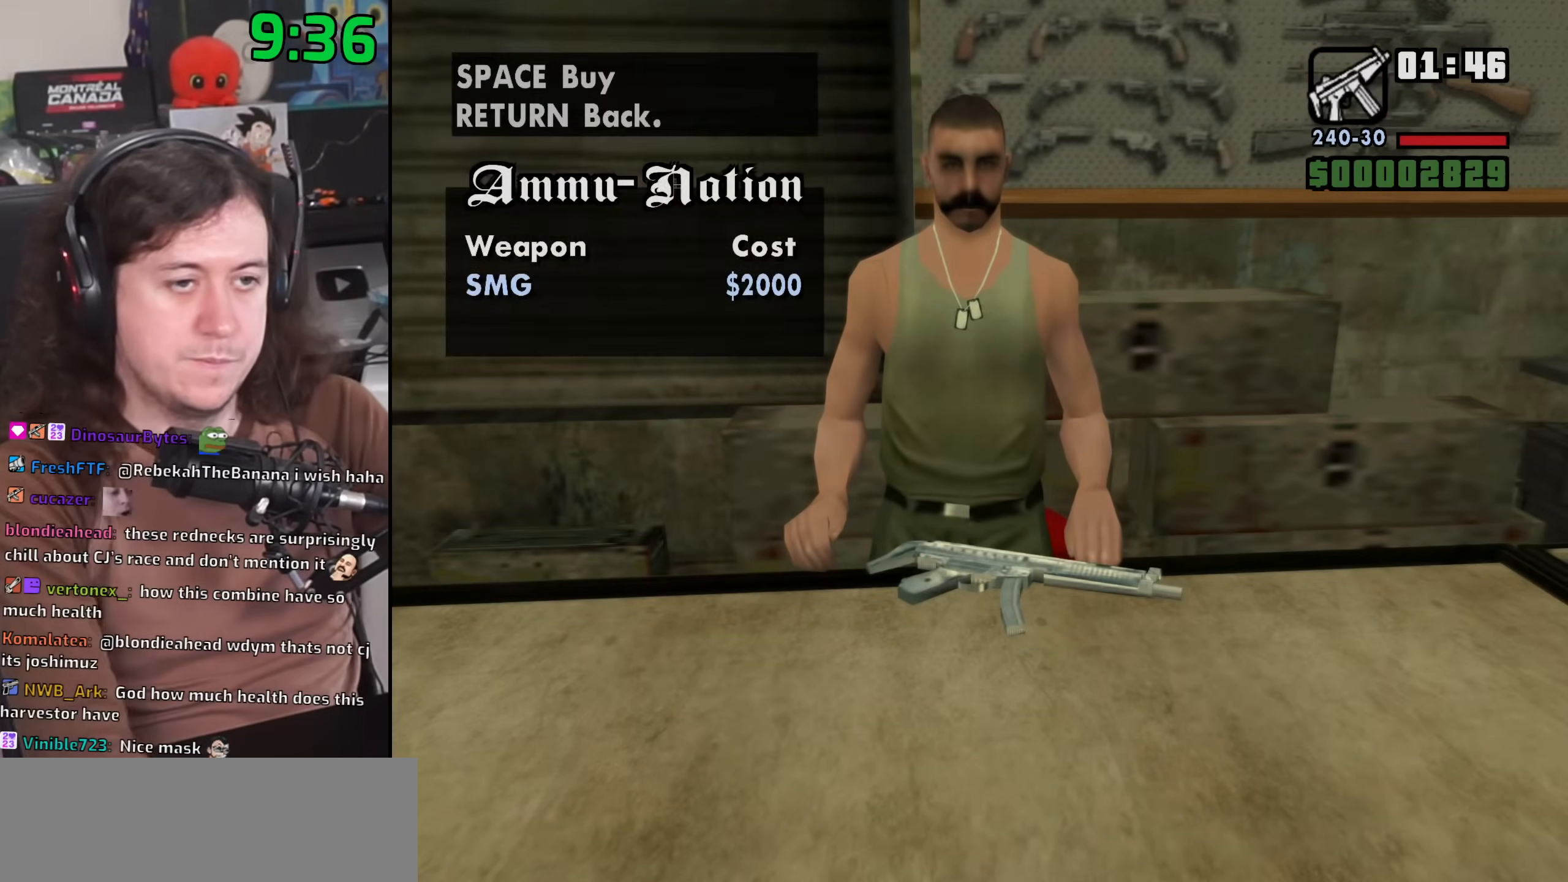
{"keys": [], "mouse": [], "events": [[17, "f", "down"], [100, "f", "up"], [183, "f", "down"], [267, "f", "up"]]}
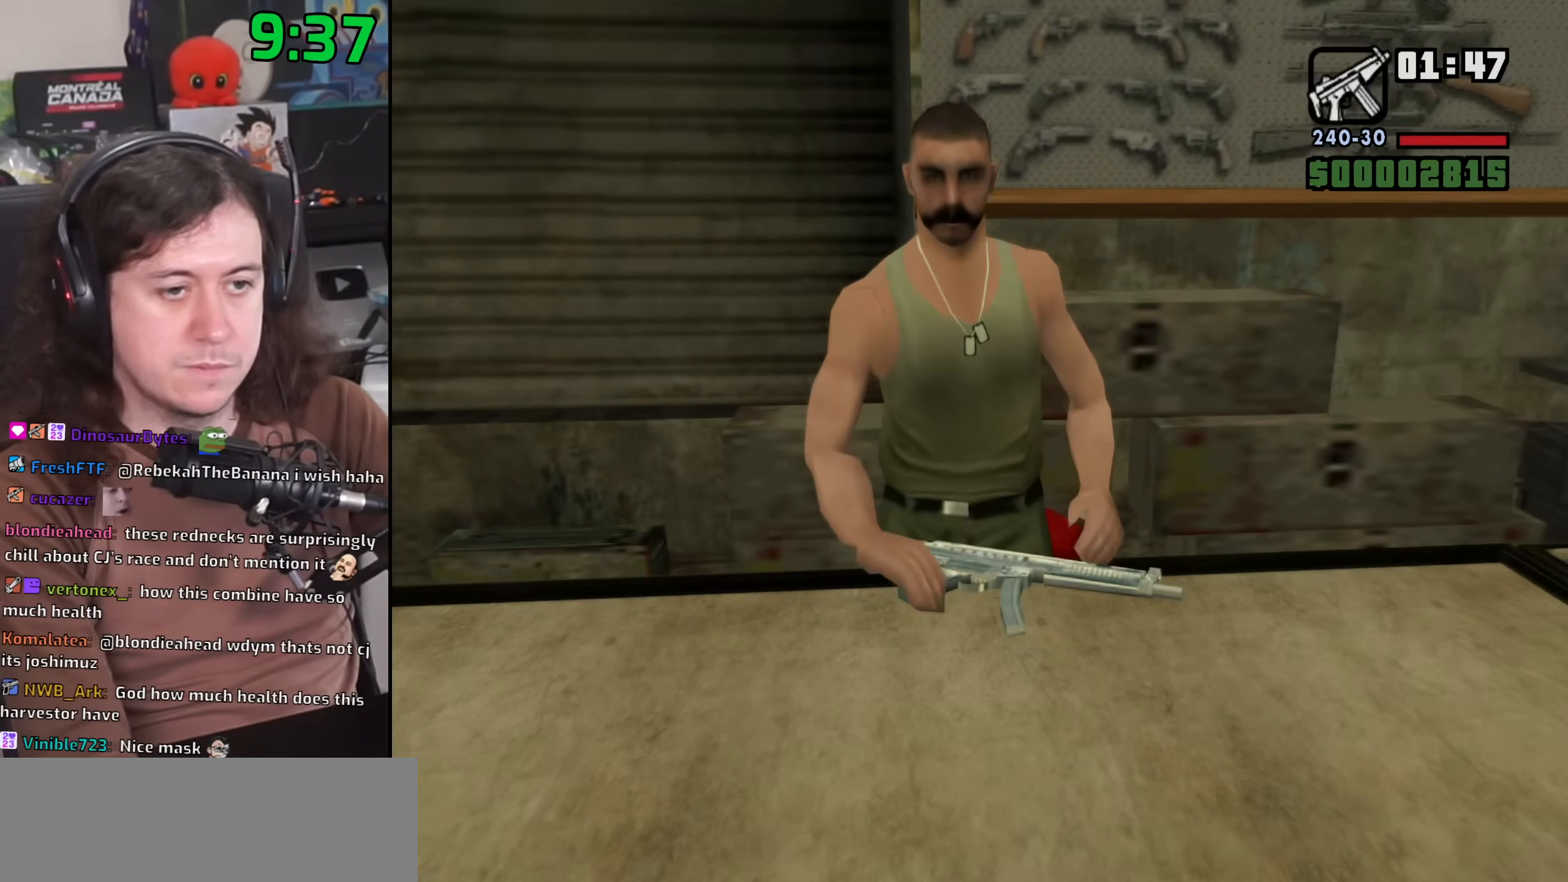
{"keys": [], "mouse": [], "events": []}
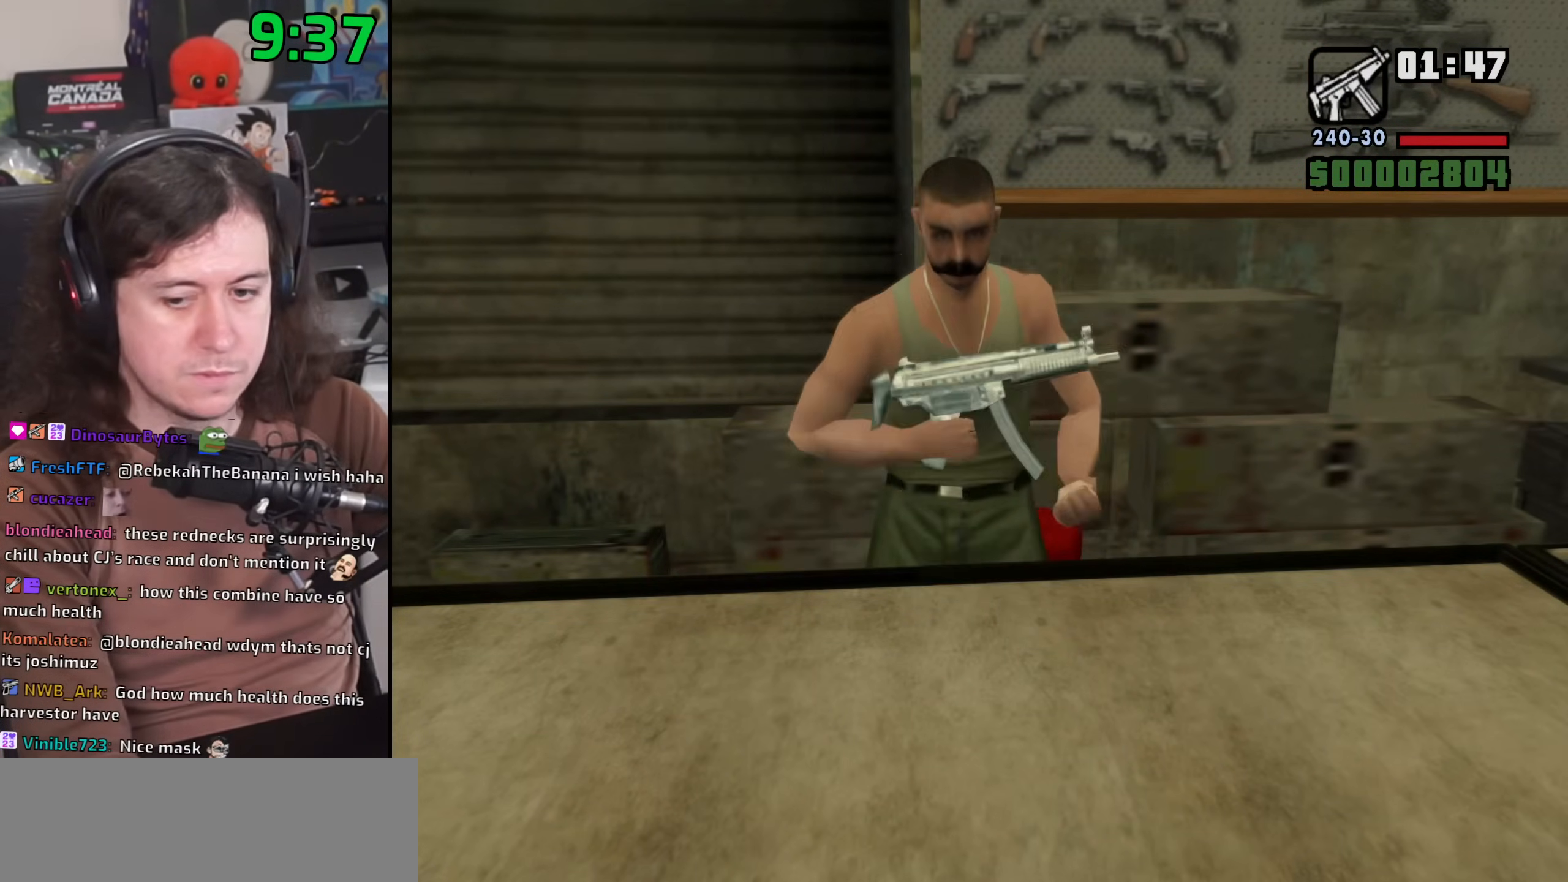
{"keys": [], "mouse": [], "events": []}
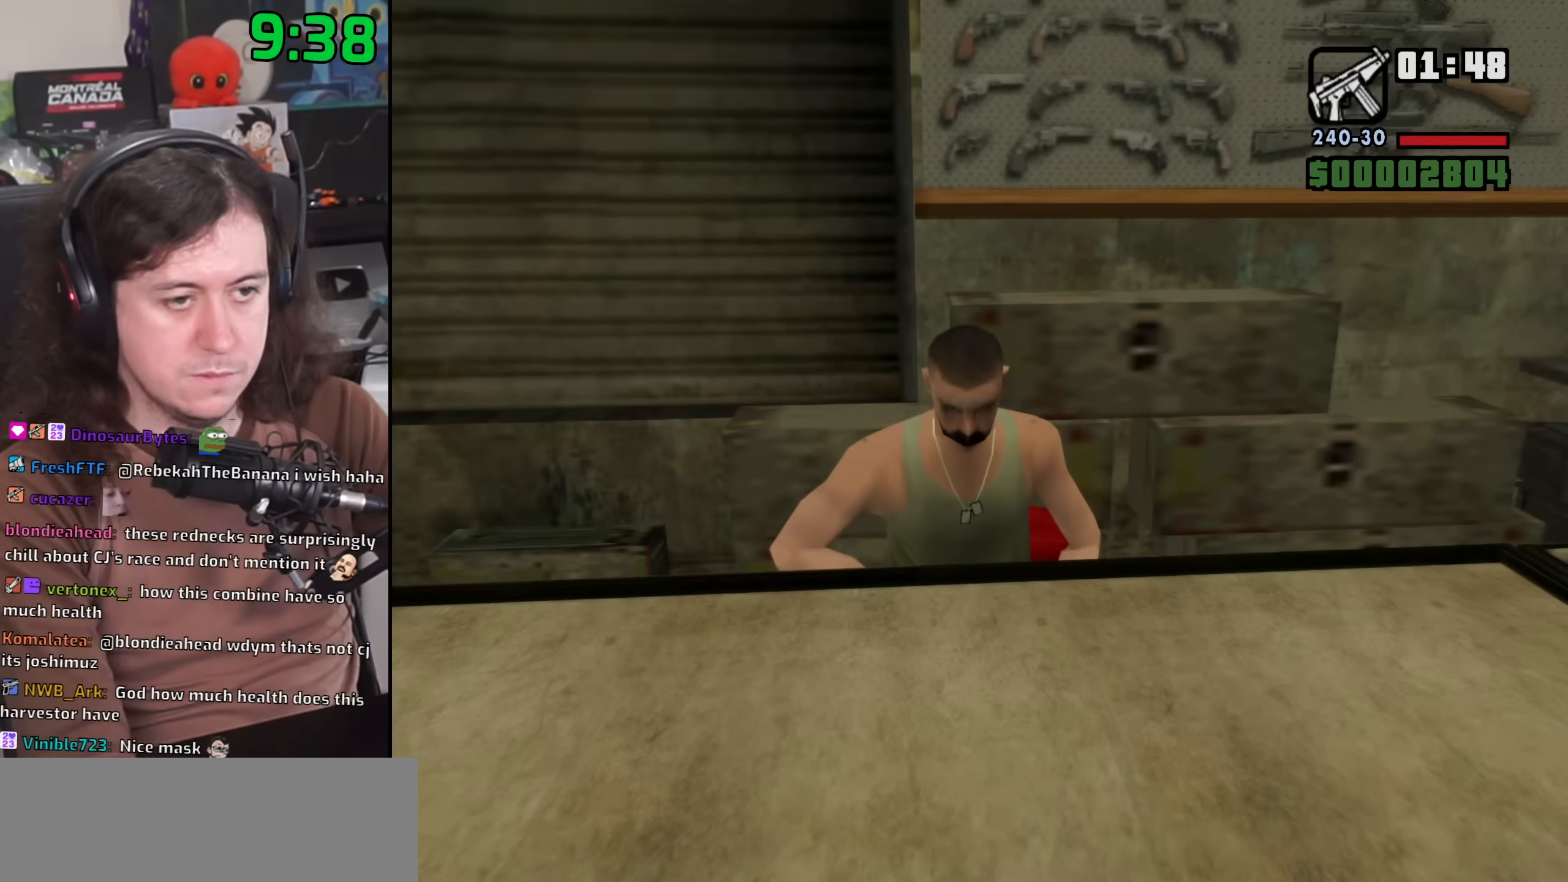
{"keys": [], "mouse": [], "events": []}
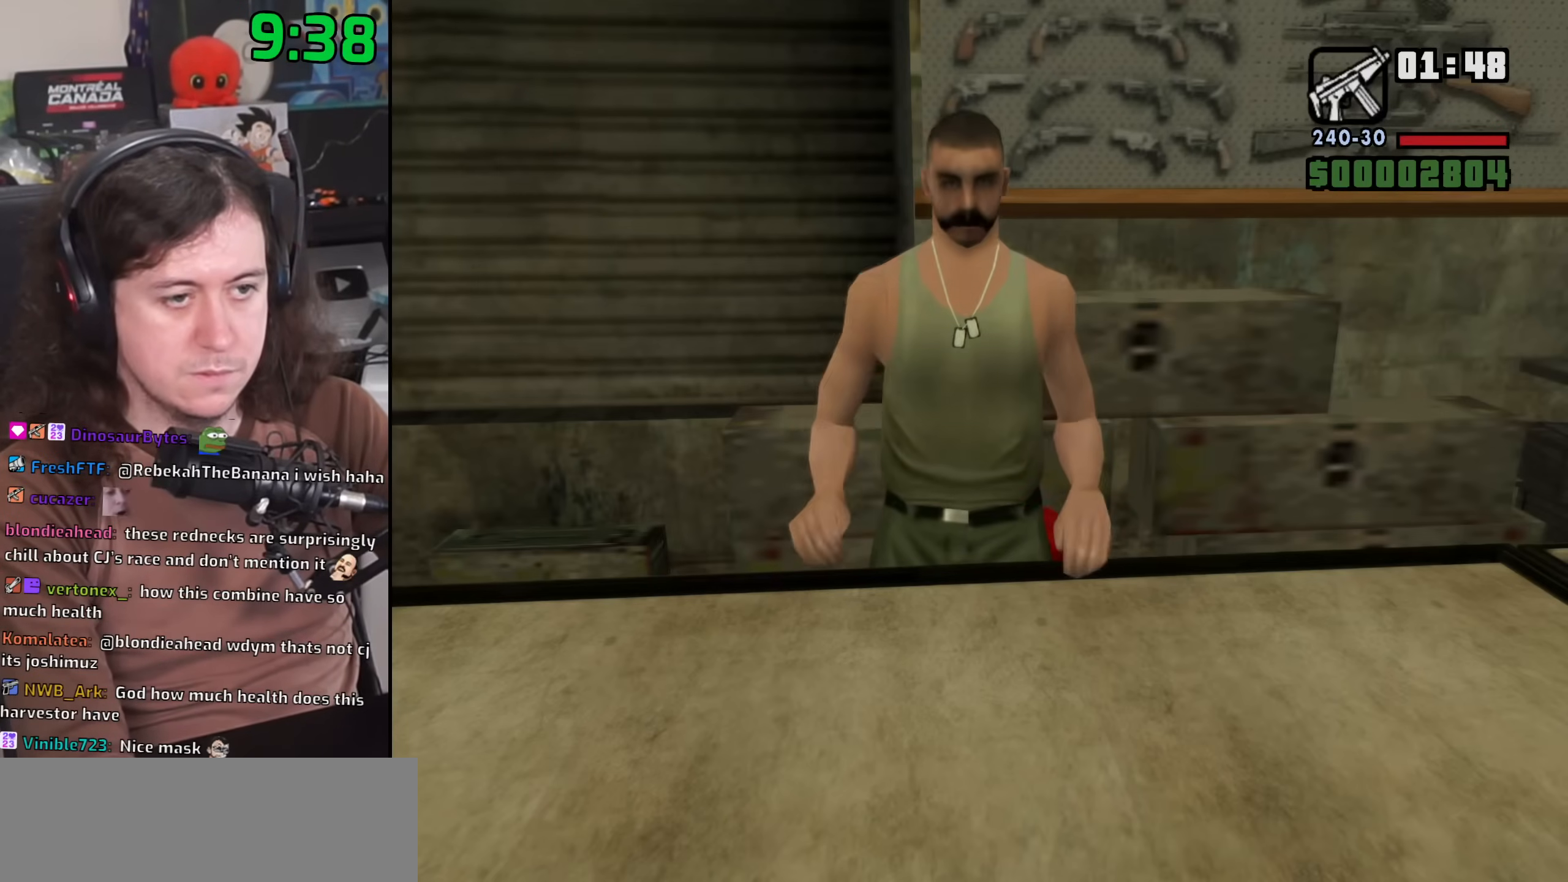
{"keys": ["up"], "mouse": [], "events": [[133, "f", "down"], [167, "f", "up"], [217, "up", "down"], [267, "up", "up"], [350, "up", "down"], [417, "up", "up"], [500, "up", "down"]]}